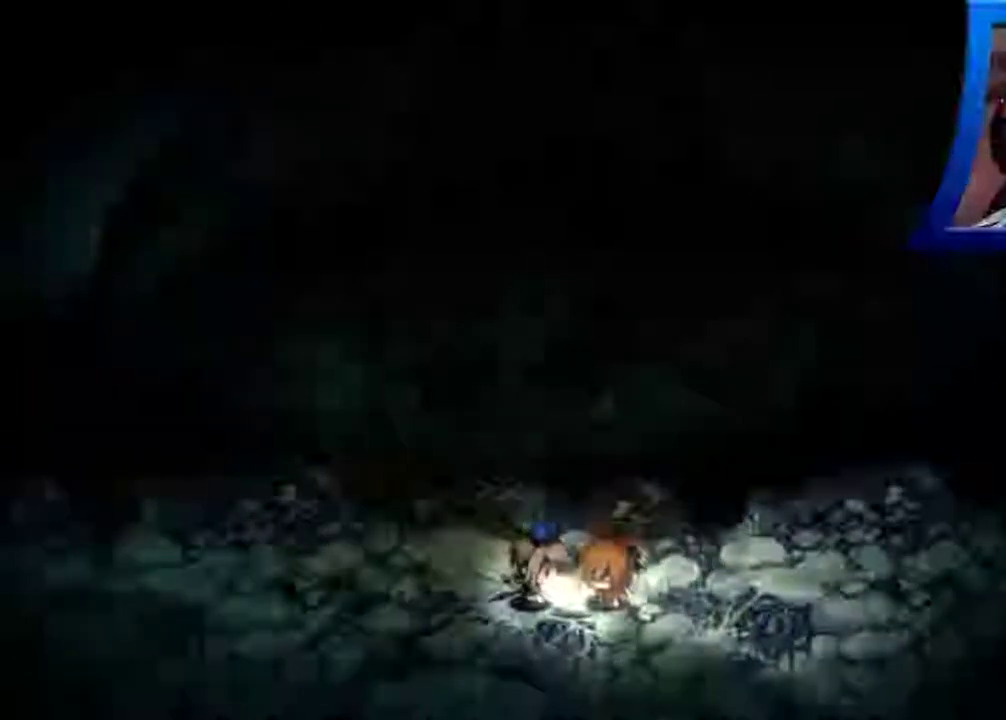
Gameplay with a controller (Xbox layout); each line is a JSON object with the inputs held at the frame after it. "events" lists button and stick changes between this image and that frame as [ms after this image, input, new state], when the widget could be followed in between. Not read: L3 R3.
{"buttons": [], "left_stick": "center", "right_stick": "center", "events": [[433, "A", "up"]]}
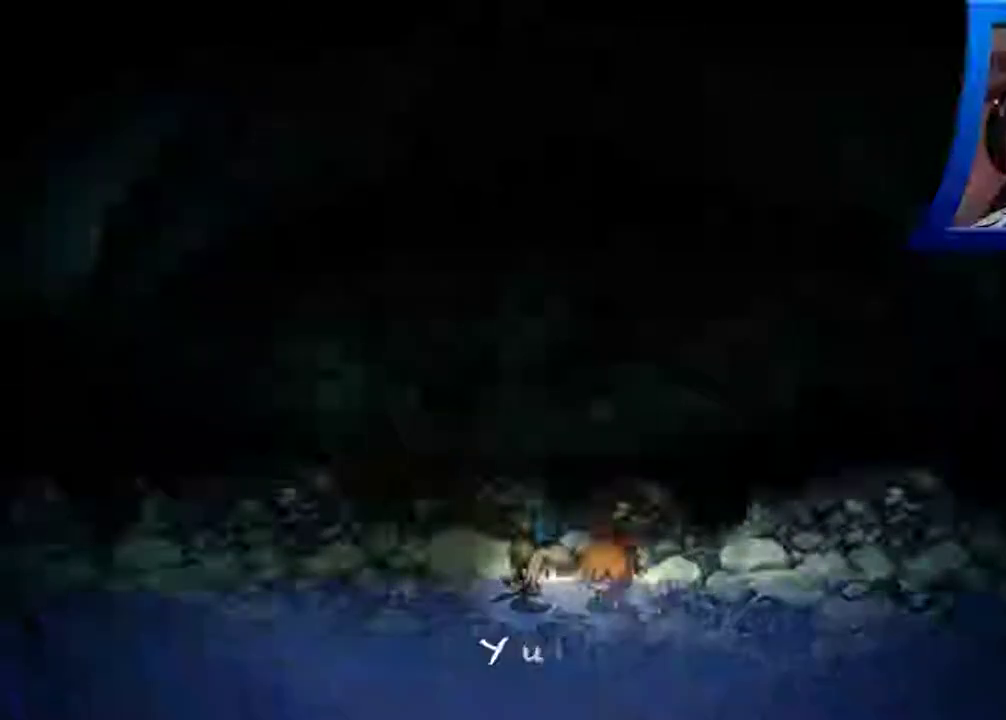
{"buttons": ["A"], "left_stick": "center", "right_stick": "center", "events": [[17, "A", "down"], [333, "A", "up"], [417, "A", "down"]]}
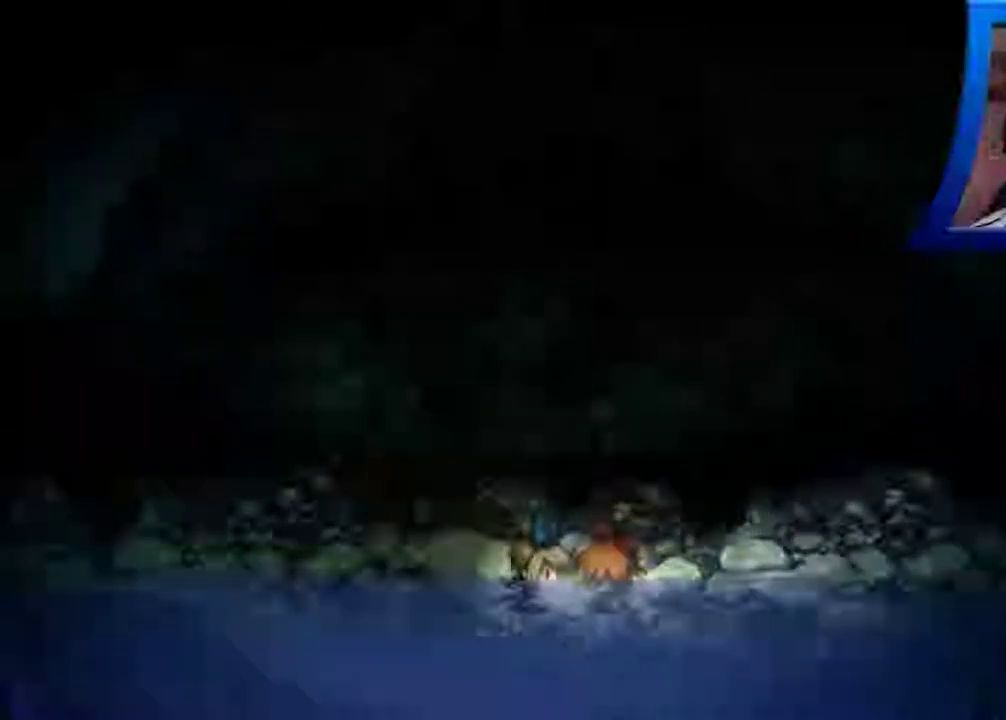
{"buttons": [], "left_stick": "center", "right_stick": "center", "events": [[33, "A", "up"], [133, "A", "down"], [250, "A", "up"], [350, "A", "down"], [467, "A", "up"]]}
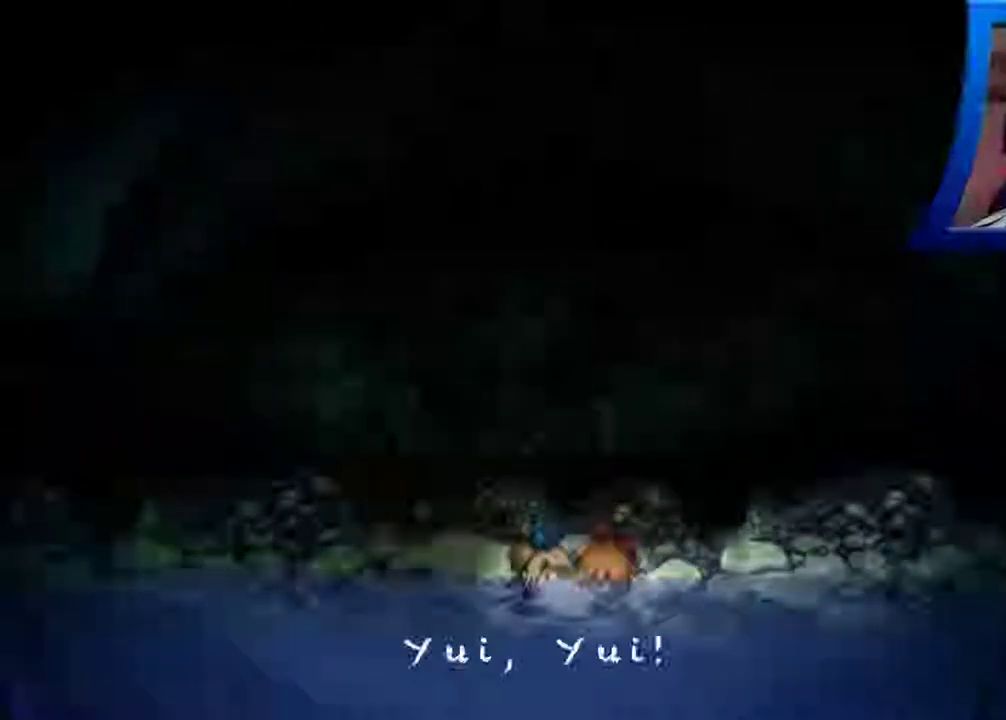
{"buttons": ["A"], "left_stick": "center", "right_stick": "center", "events": [[67, "A", "down"], [167, "A", "up"], [267, "A", "down"], [367, "A", "up"], [450, "A", "down"]]}
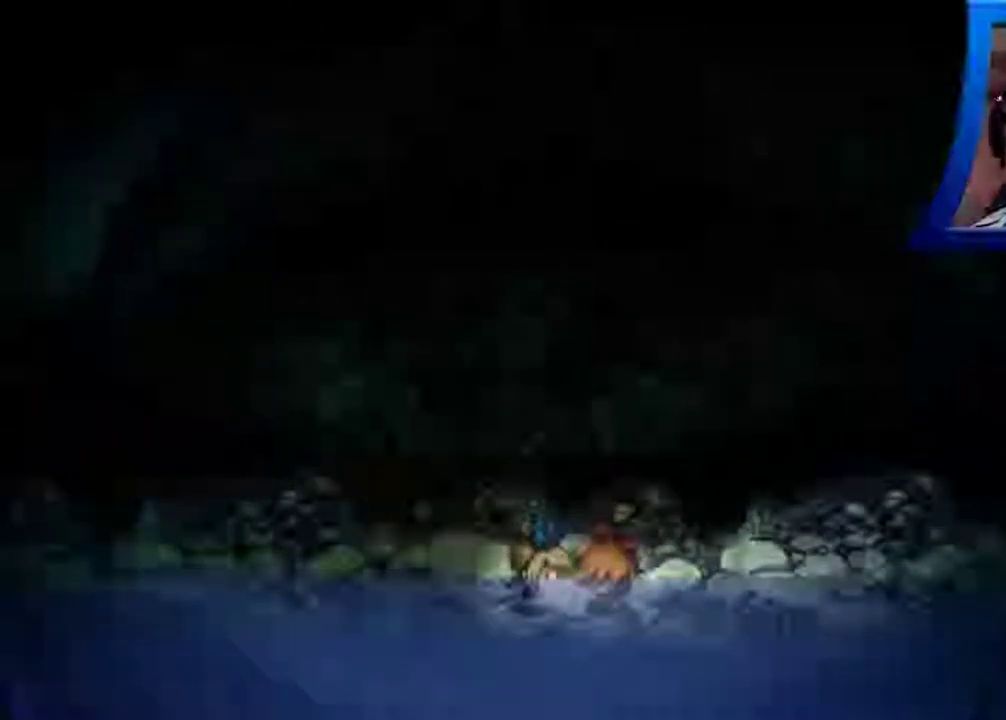
{"buttons": [], "left_stick": "center", "right_stick": "center", "events": [[67, "A", "up"], [133, "A", "down"], [433, "A", "up"]]}
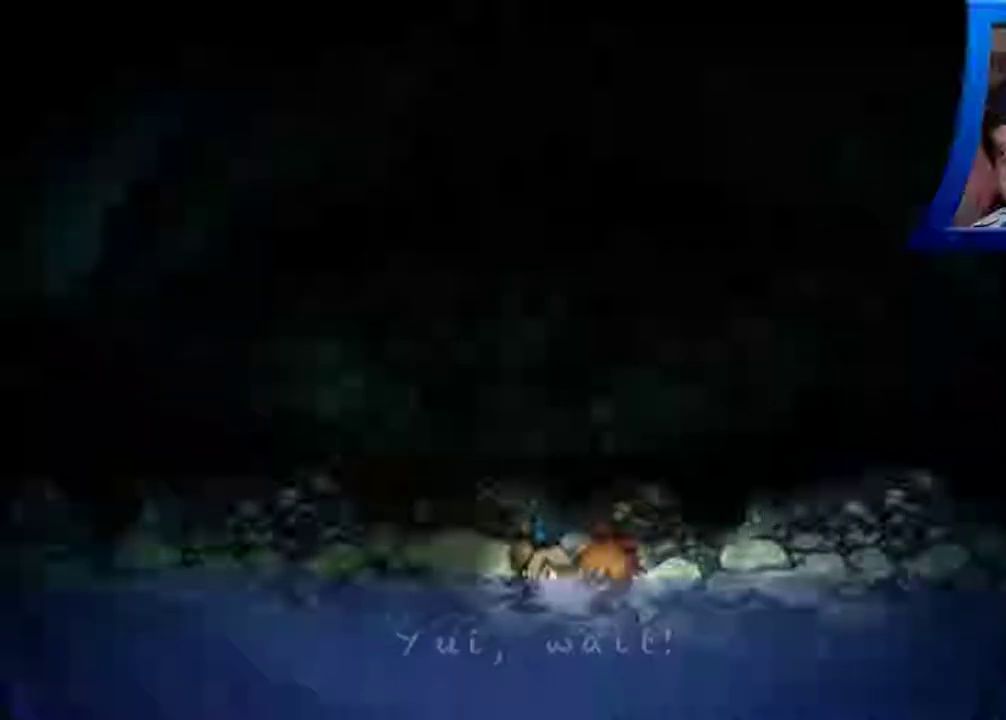
{"buttons": [], "left_stick": "center", "right_stick": "center", "events": [[17, "A", "down"], [117, "A", "up"], [183, "A", "down"], [283, "A", "up"], [367, "A", "down"], [467, "A", "up"]]}
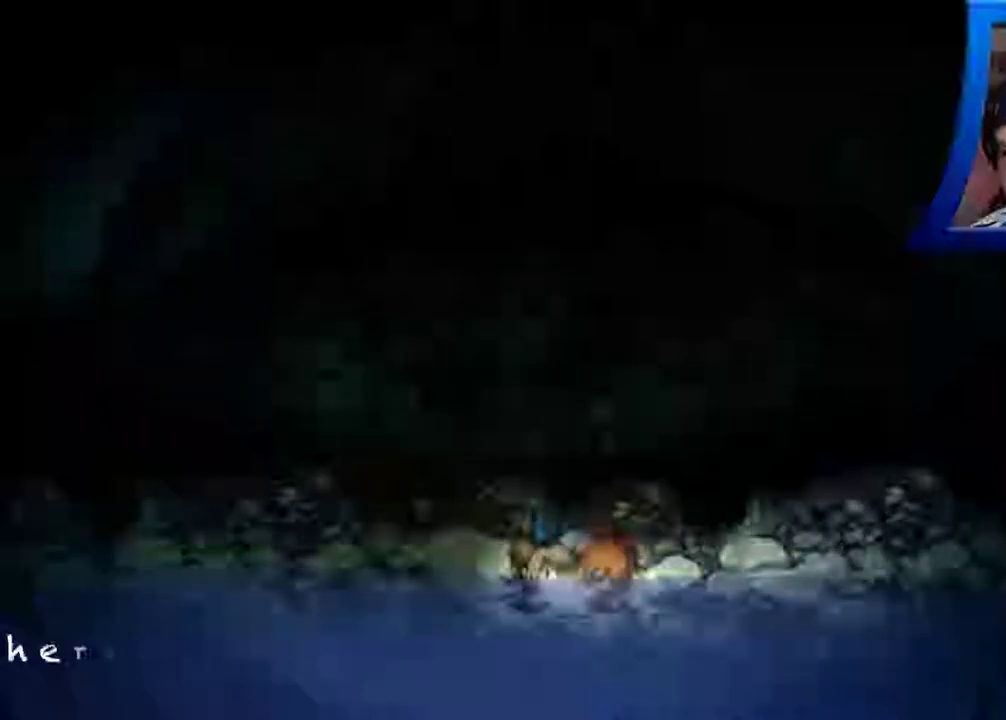
{"buttons": [], "left_stick": "center", "right_stick": "center", "events": [[33, "A", "down"], [133, "A", "up"], [200, "A", "down"], [300, "A", "up"], [383, "A", "down"], [467, "A", "up"]]}
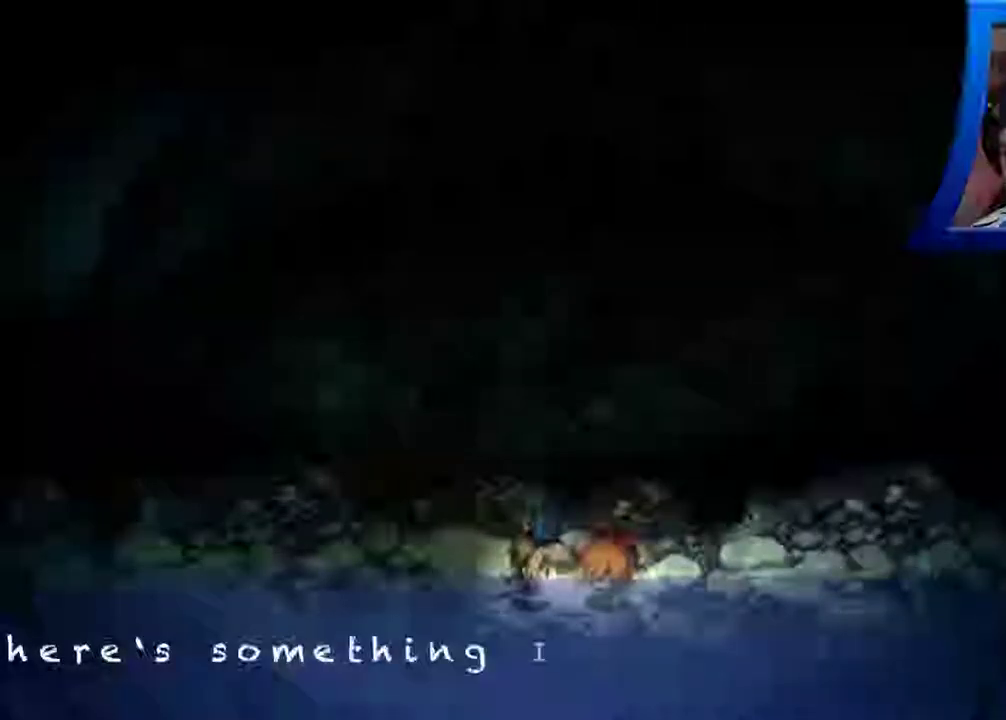
{"buttons": [], "left_stick": "center", "right_stick": "center", "events": [[50, "A", "down"], [150, "A", "up"], [233, "A", "down"], [333, "A", "up"], [400, "A", "down"], [500, "A", "up"]]}
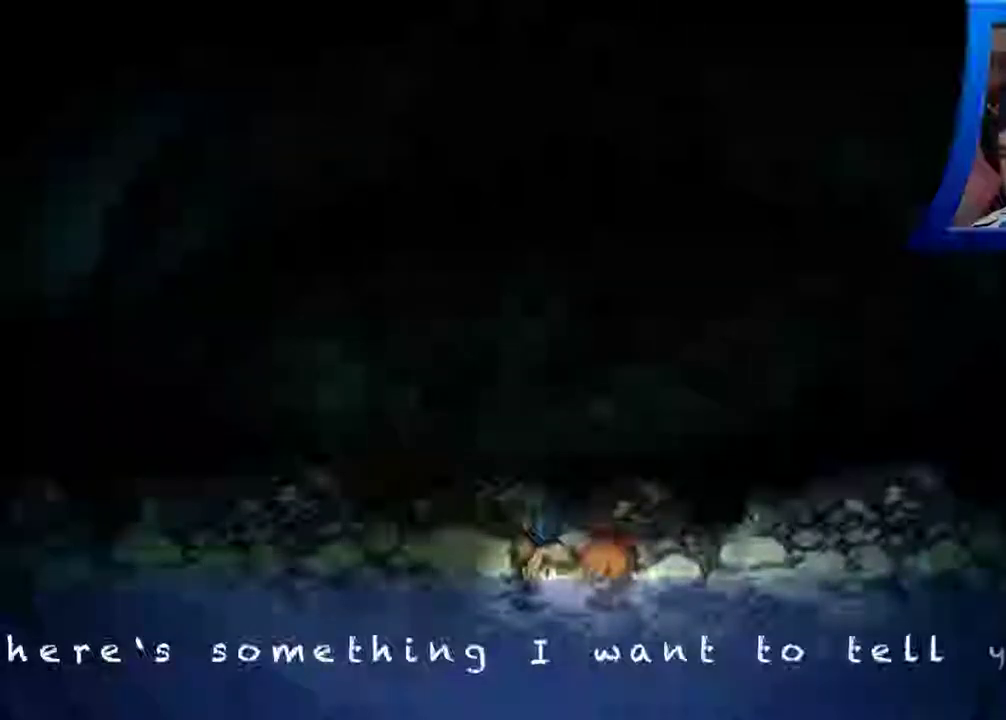
{"buttons": ["A"], "left_stick": "center", "right_stick": "center", "events": [[83, "A", "down"], [183, "A", "up"], [267, "A", "down"], [367, "A", "up"], [433, "A", "down"]]}
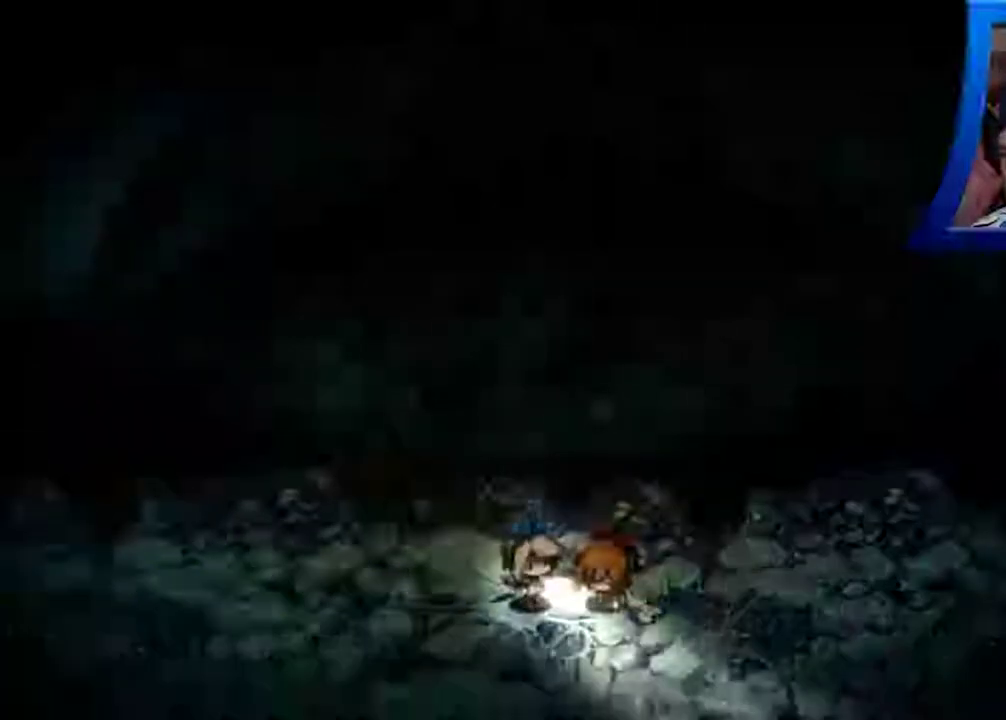
{"buttons": ["A"], "left_stick": "center", "right_stick": "center", "events": [[50, "A", "up"], [133, "A", "down"], [217, "A", "up"], [300, "A", "down"]]}
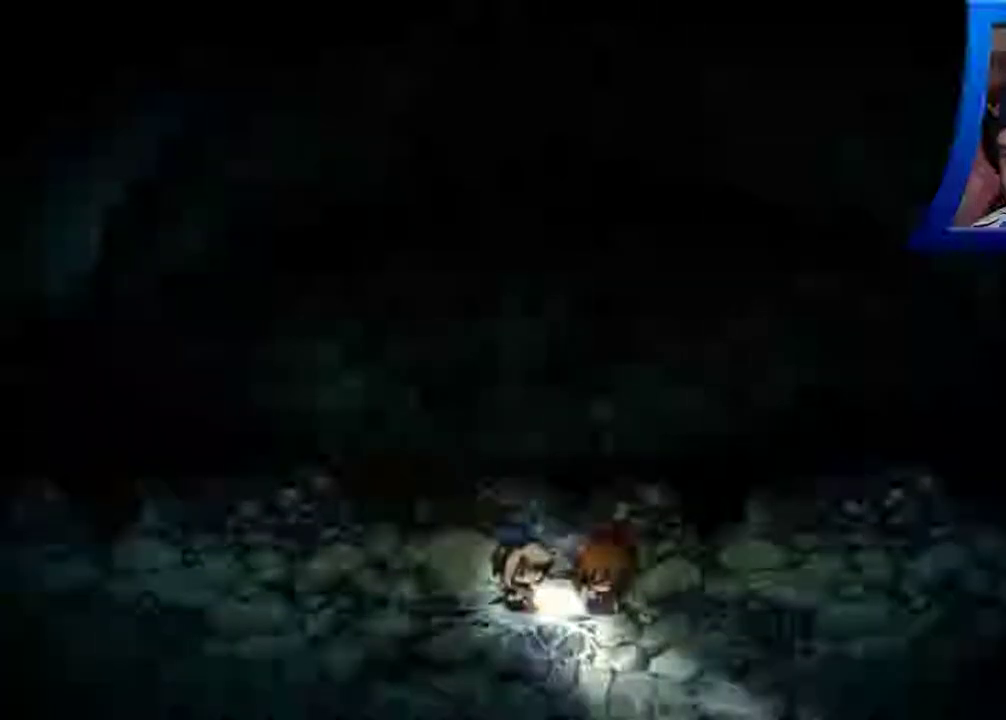
{"buttons": [], "left_stick": "center", "right_stick": "center", "events": [[100, "A", "up"], [200, "A", "down"], [300, "A", "up"], [400, "A", "down"], [500, "A", "up"]]}
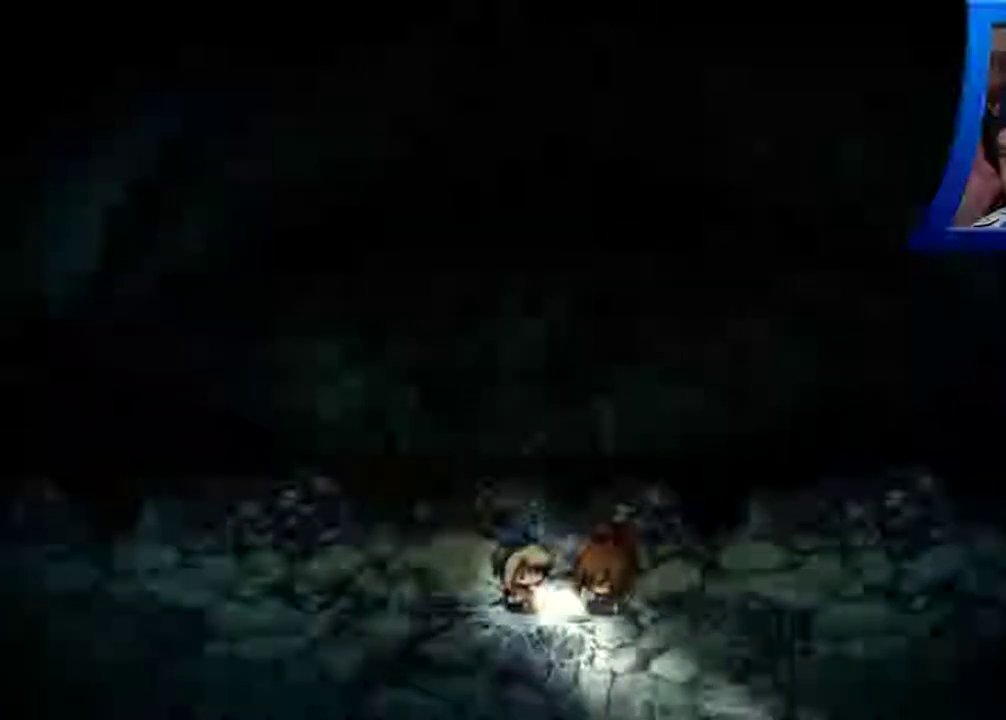
{"buttons": ["A"], "left_stick": "center", "right_stick": "center", "events": [[100, "A", "down"], [400, "A", "up"], [500, "A", "down"]]}
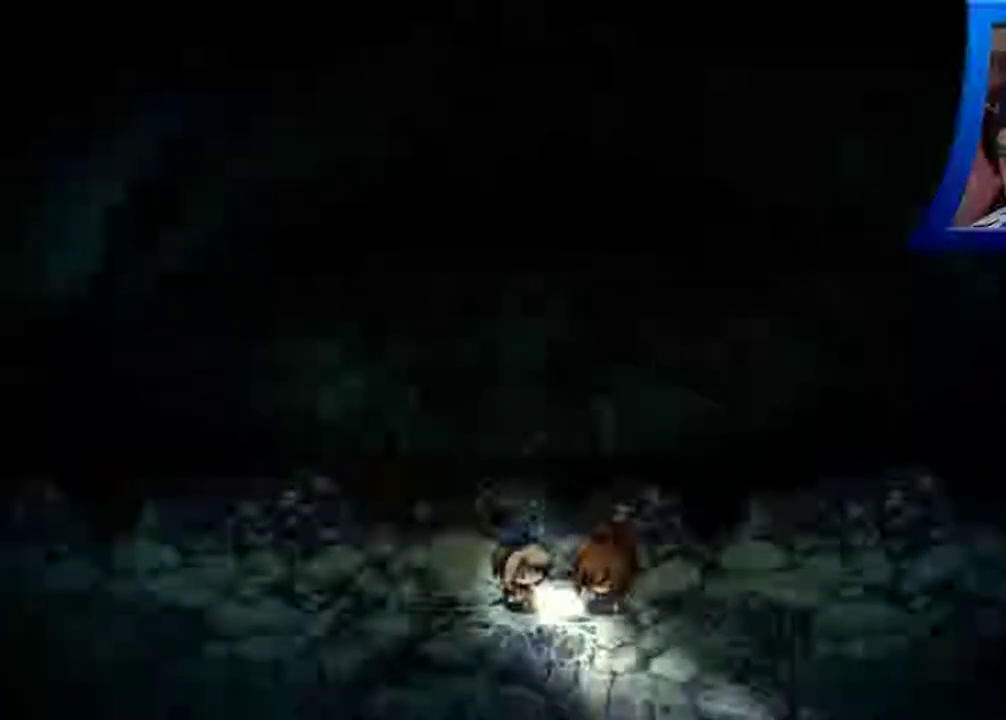
{"buttons": [], "left_stick": "center", "right_stick": "center", "events": [[100, "A", "up"], [183, "A", "down"], [300, "A", "up"], [383, "A", "down"], [500, "A", "up"]]}
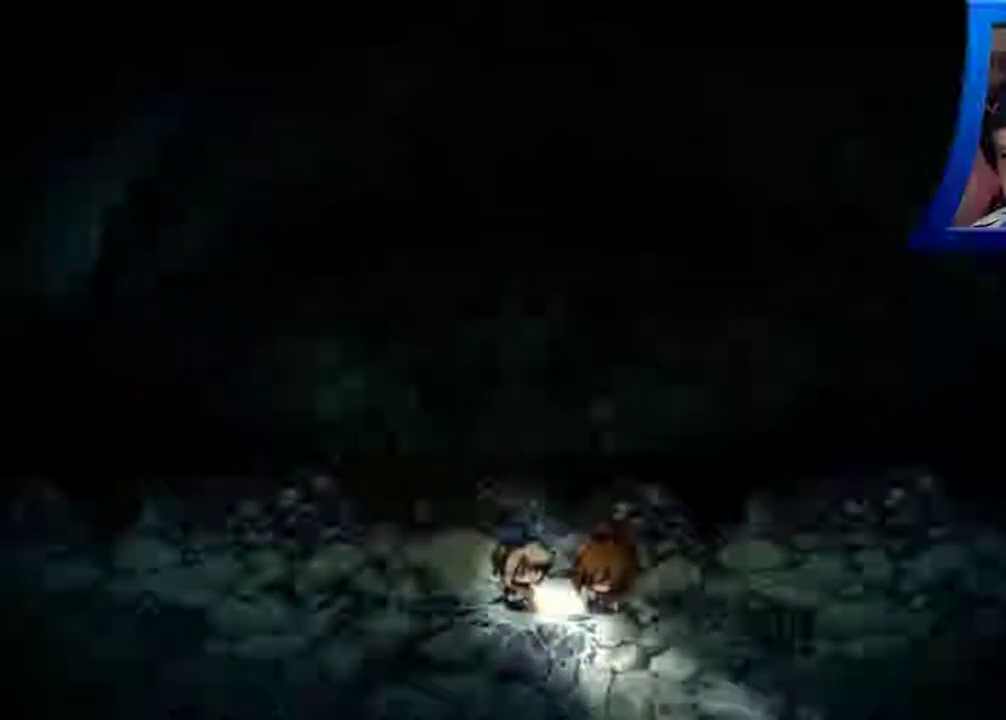
{"buttons": ["A"], "left_stick": "center", "right_stick": "center", "events": [[117, "A", "down"], [400, "A", "up"], [500, "A", "down"]]}
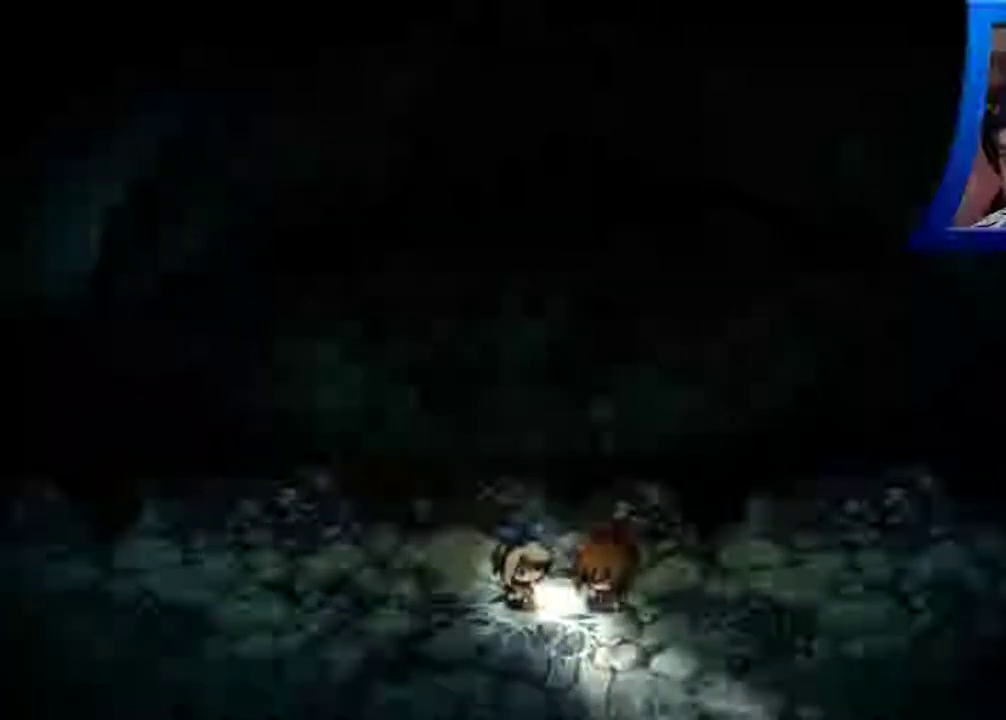
{"buttons": [], "left_stick": "center", "right_stick": "center", "events": [[100, "A", "up"], [217, "A", "down"], [500, "A", "up"]]}
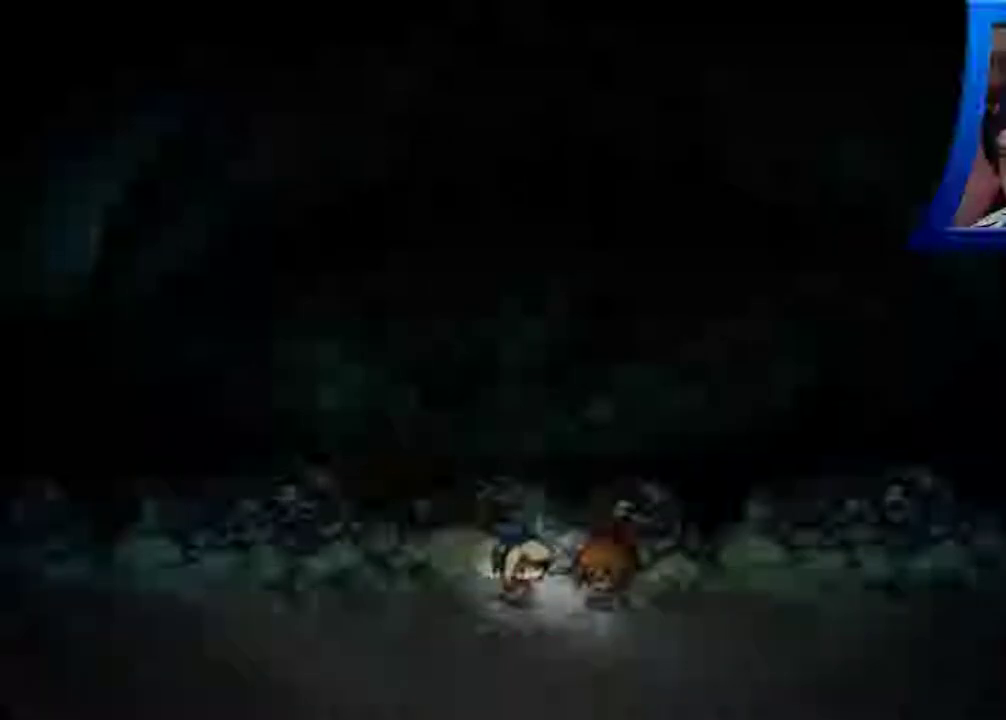
{"buttons": ["A"], "left_stick": "center", "right_stick": "center", "events": [[100, "A", "down"], [200, "A", "up"], [283, "A", "down"], [383, "A", "up"], [483, "A", "down"]]}
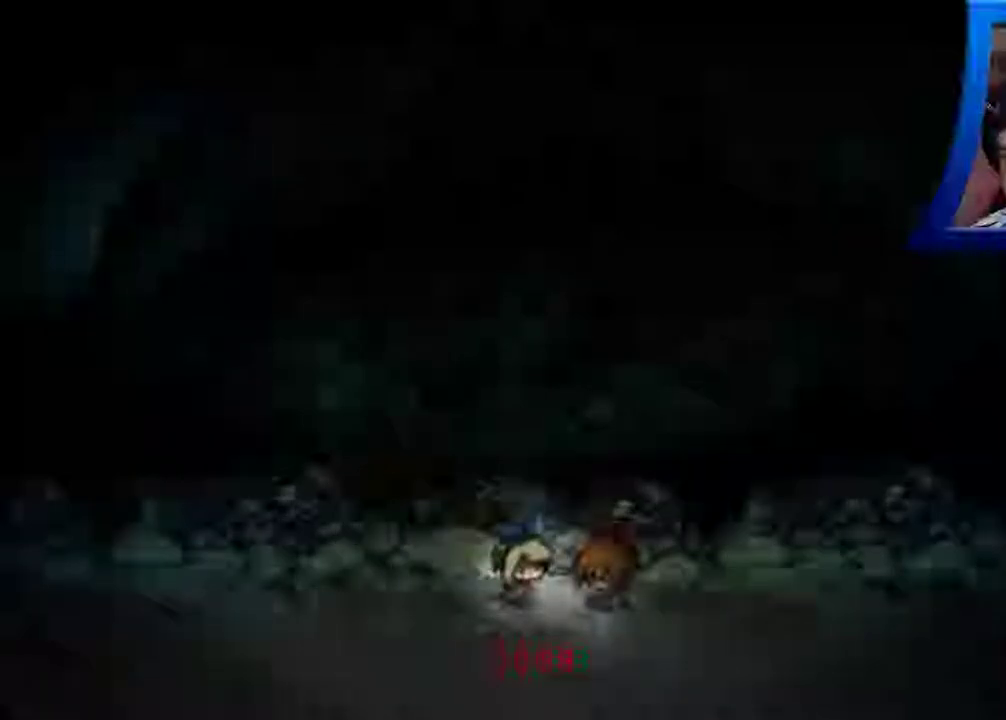
{"buttons": [], "left_stick": "center", "right_stick": "center", "events": [[300, "A", "up"], [367, "A", "down"], [483, "A", "up"]]}
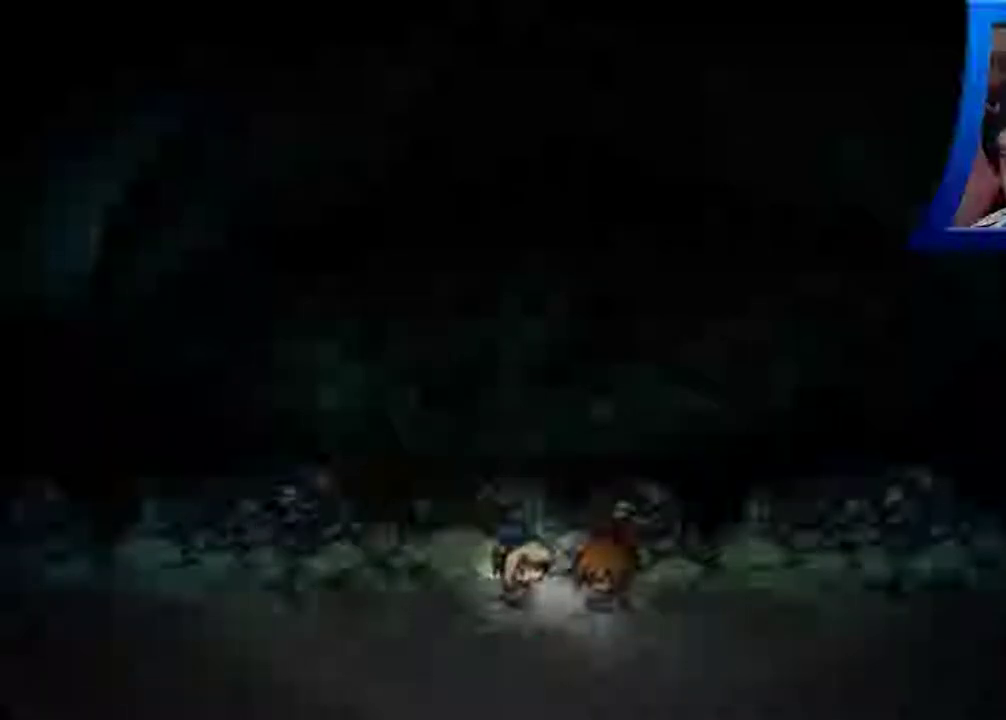
{"buttons": ["A"], "left_stick": "center", "right_stick": "center", "events": [[67, "A", "down"], [367, "A", "up"], [467, "A", "down"]]}
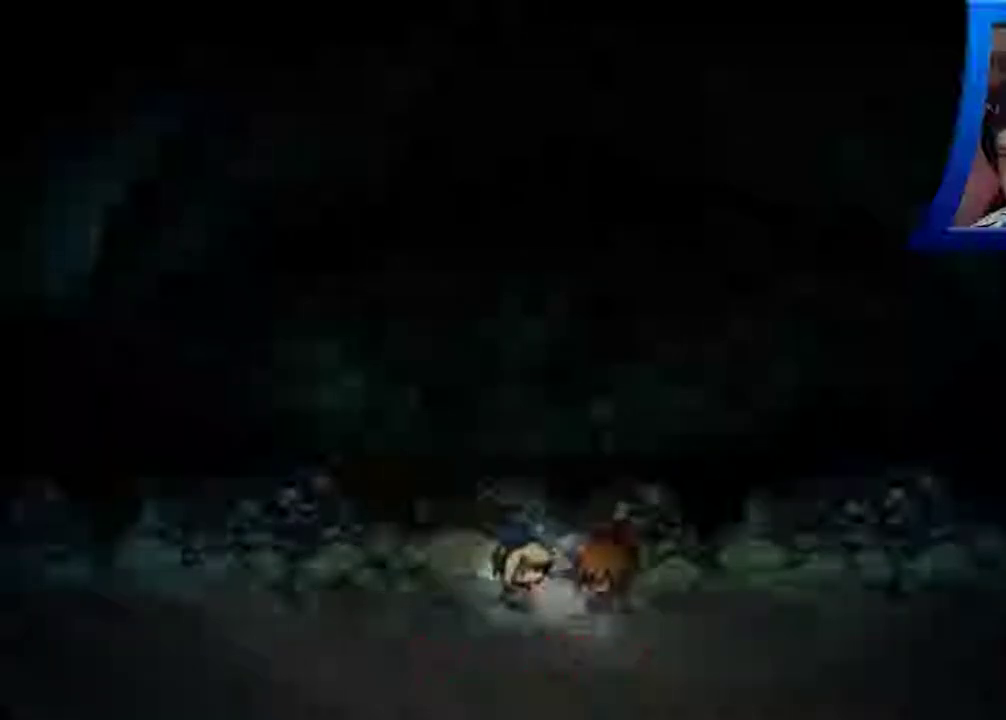
{"buttons": [], "left_stick": "center", "right_stick": "center", "events": [[67, "A", "up"], [167, "A", "down"], [267, "A", "up"], [350, "A", "down"], [450, "A", "up"]]}
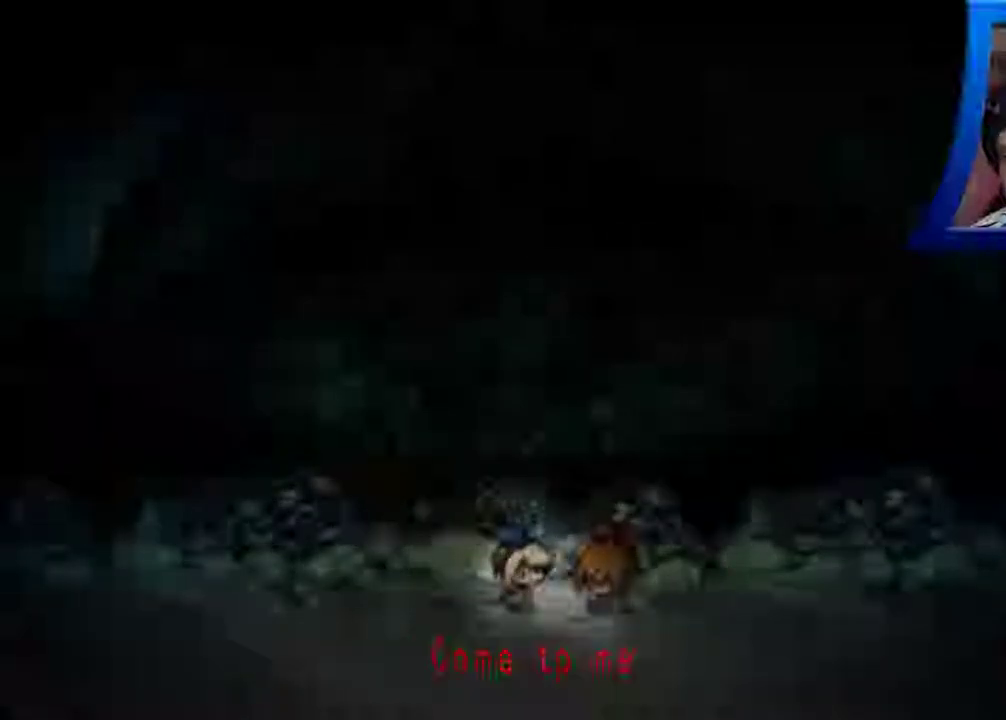
{"buttons": ["A"], "left_stick": "center", "right_stick": "center", "events": [[33, "A", "down"], [133, "A", "up"], [233, "A", "down"], [333, "A", "up"], [417, "A", "down"]]}
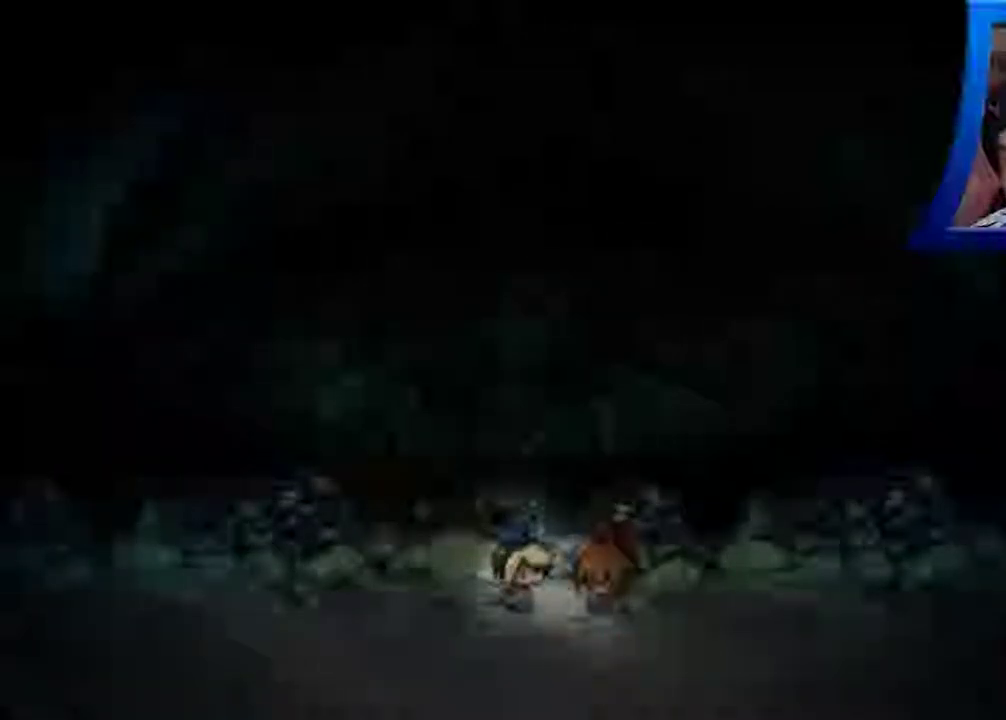
{"buttons": ["A"], "left_stick": "center", "right_stick": "center", "events": [[17, "A", "up"], [100, "A", "down"], [200, "A", "up"], [300, "A", "down"], [417, "A", "up"], [500, "A", "down"]]}
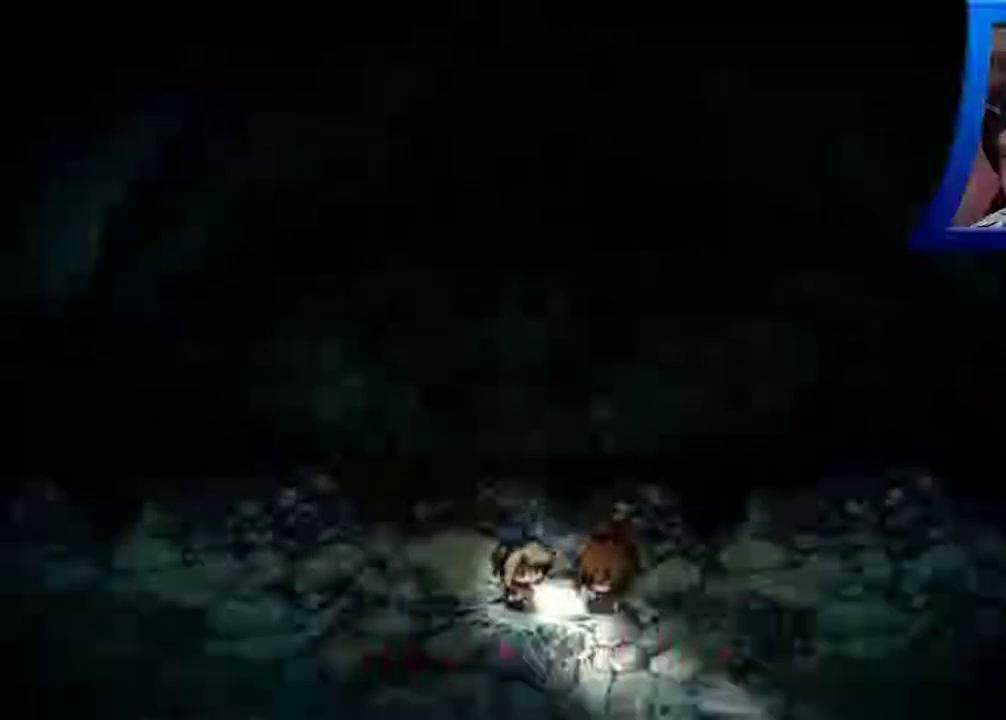
{"buttons": [], "left_stick": "center", "right_stick": "center", "events": [[100, "A", "up"], [200, "A", "down"], [500, "A", "up"]]}
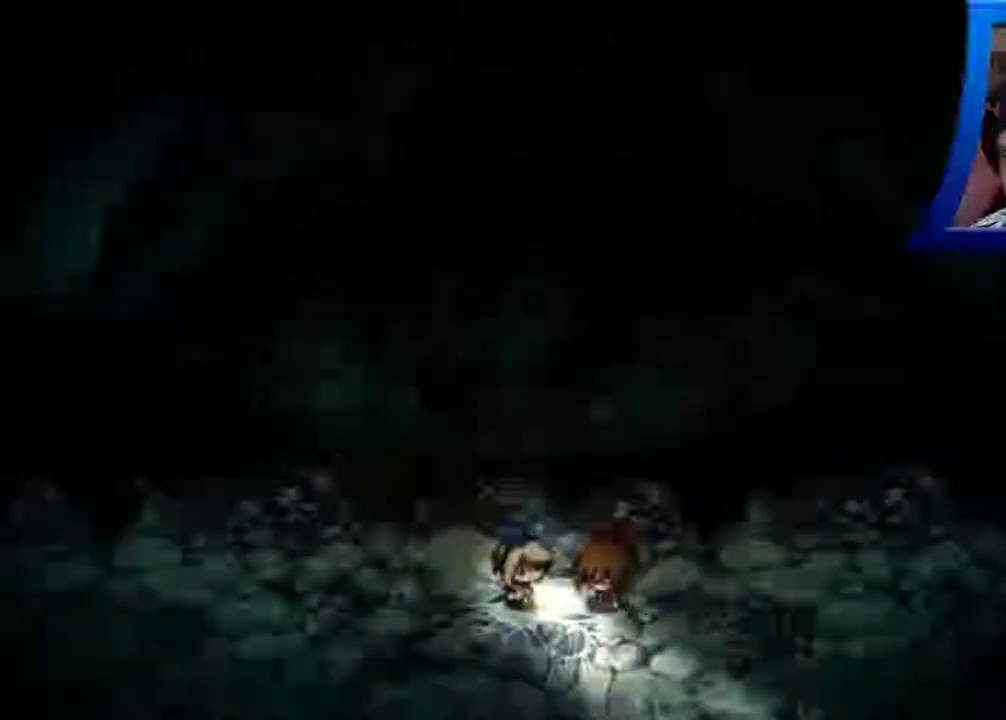
{"buttons": ["A"], "left_stick": "center", "right_stick": "center", "events": [[83, "A", "down"], [233, "A", "up"], [283, "A", "down"], [400, "A", "up"], [483, "A", "down"]]}
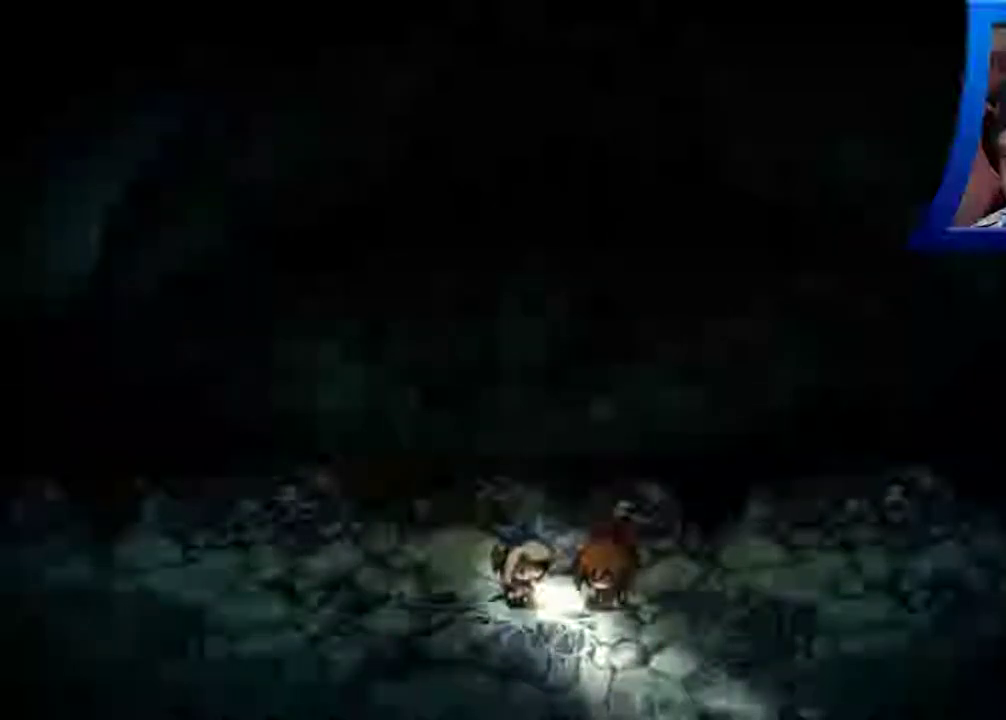
{"buttons": ["A"], "left_stick": "center", "right_stick": "center", "events": [[117, "A", "up"], [200, "A", "down"], [317, "A", "up"], [400, "A", "down"]]}
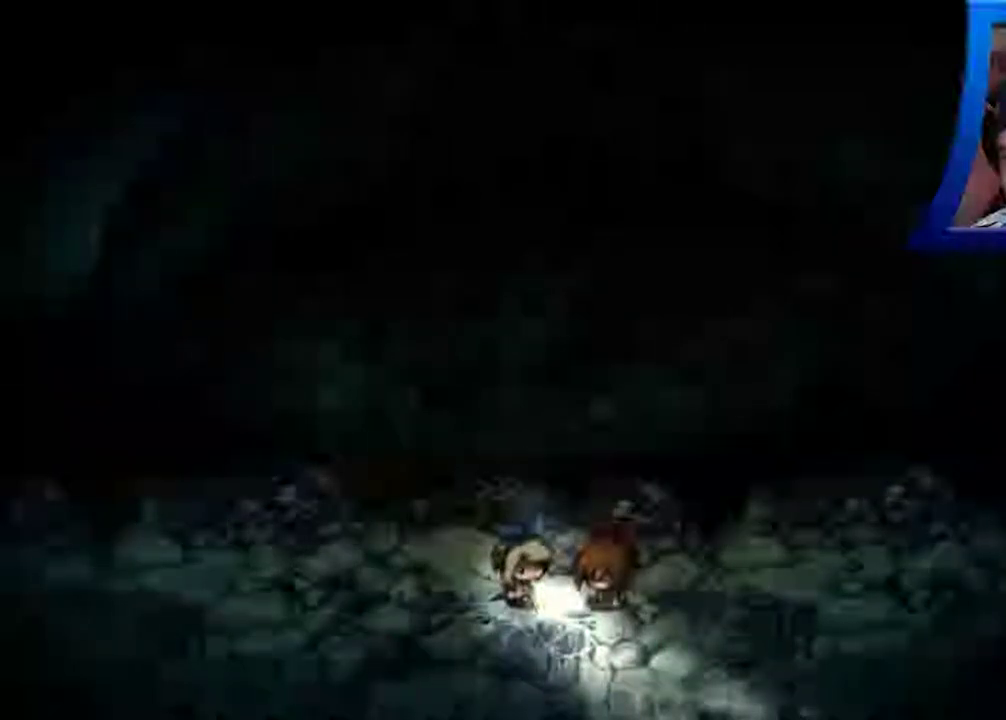
{"buttons": [], "left_stick": "center", "right_stick": "center", "events": [[33, "A", "up"], [117, "A", "down"], [233, "A", "up"], [317, "A", "down"], [450, "A", "up"]]}
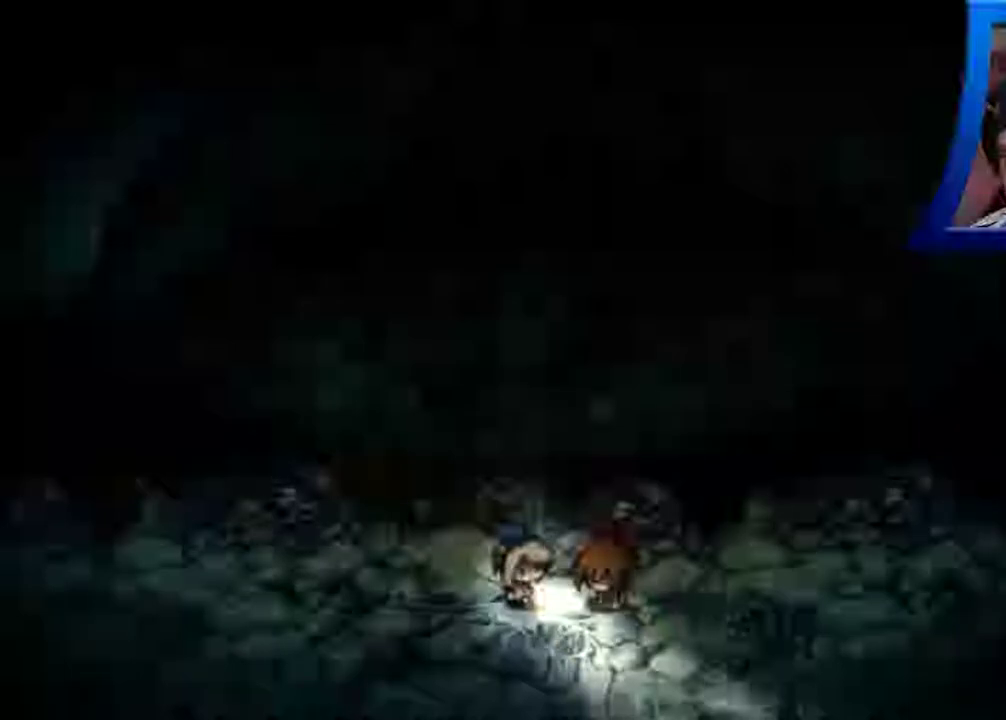
{"buttons": ["A"], "left_stick": "center", "right_stick": "center", "events": [[33, "A", "down"], [167, "A", "up"], [267, "A", "down"], [383, "A", "up"], [483, "A", "down"]]}
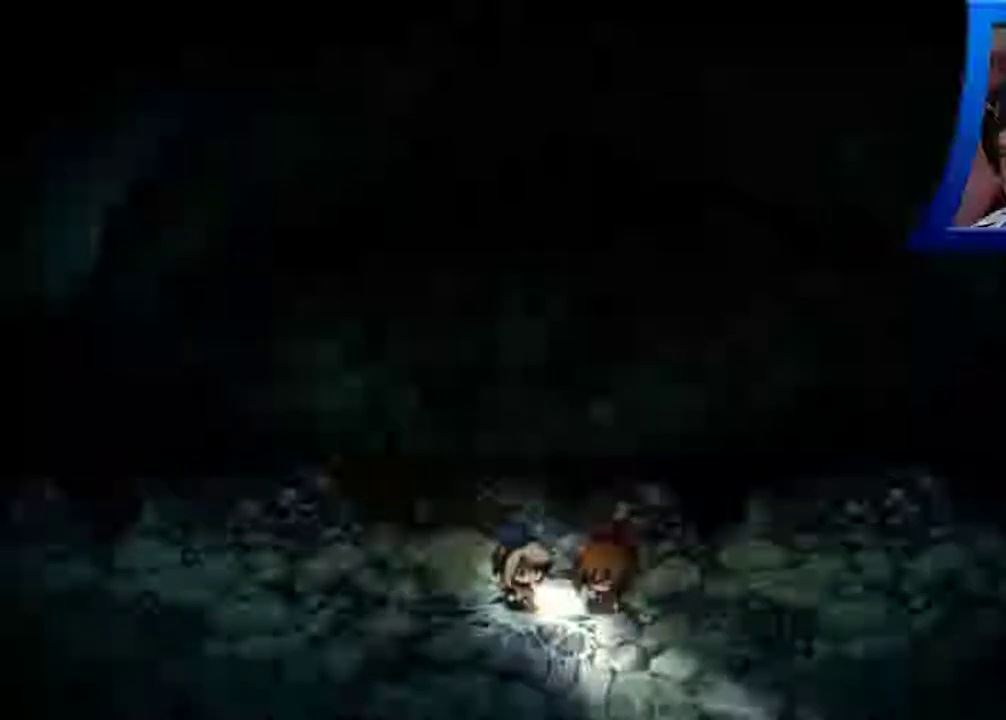
{"buttons": ["A"], "left_stick": "center", "right_stick": "center", "events": [[100, "A", "up"], [217, "A", "down"], [350, "A", "up"], [450, "A", "down"]]}
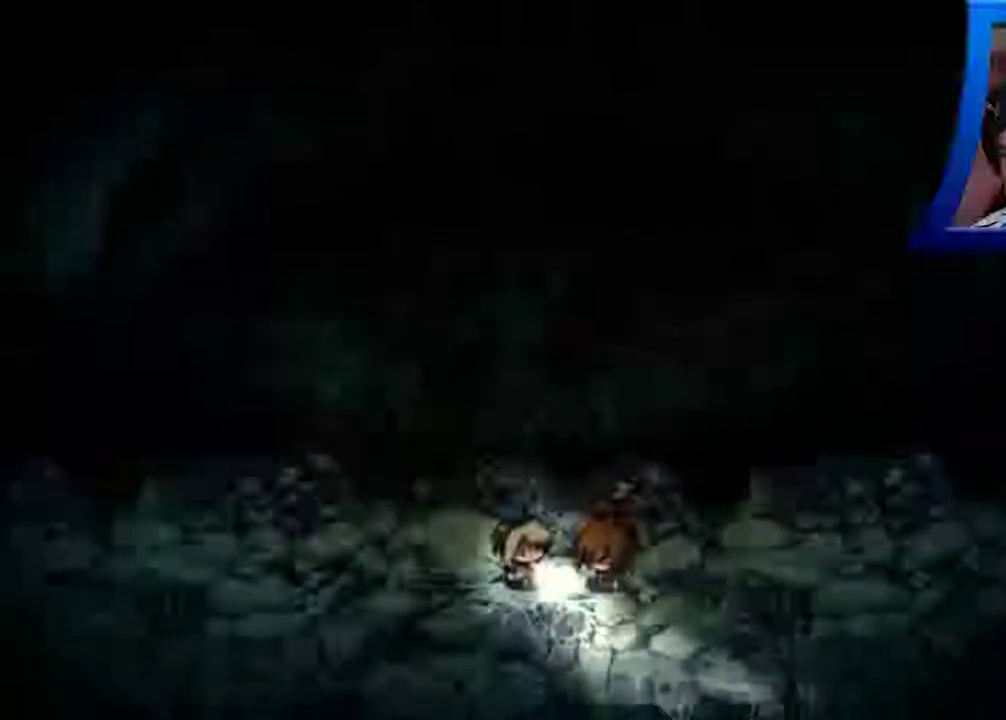
{"buttons": ["A"], "left_stick": "left", "right_stick": "center", "events": [[67, "A", "up"], [167, "A", "down"], [283, "A", "up"], [333, "left_stick", "left"], [417, "A", "down"]]}
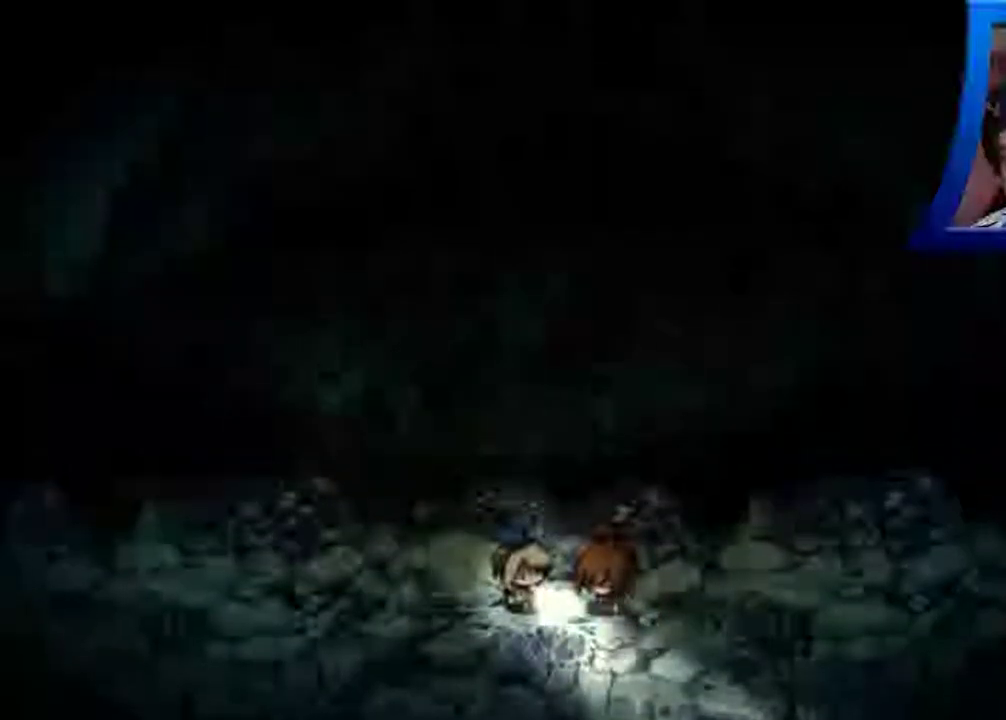
{"buttons": ["A"], "left_stick": "left", "right_stick": "center", "events": [[67, "A", "up"], [167, "A", "down"], [300, "A", "up"], [417, "A", "down"]]}
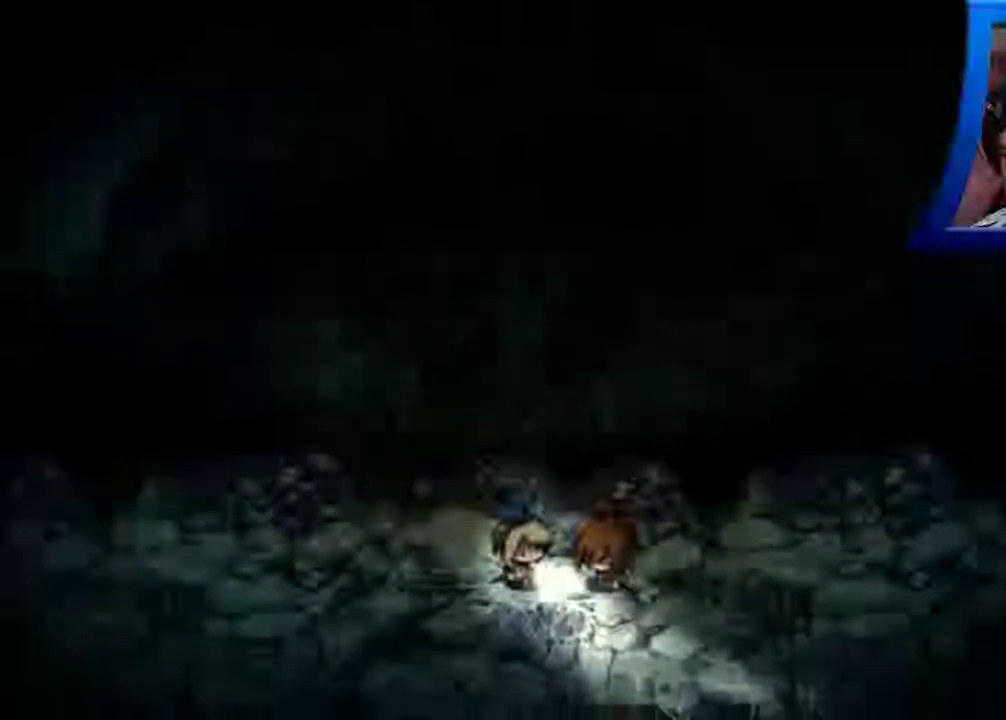
{"buttons": [], "left_stick": "left", "right_stick": "center", "events": [[50, "A", "up"], [167, "A", "down"], [283, "A", "up"], [383, "A", "down"], [500, "A", "up"]]}
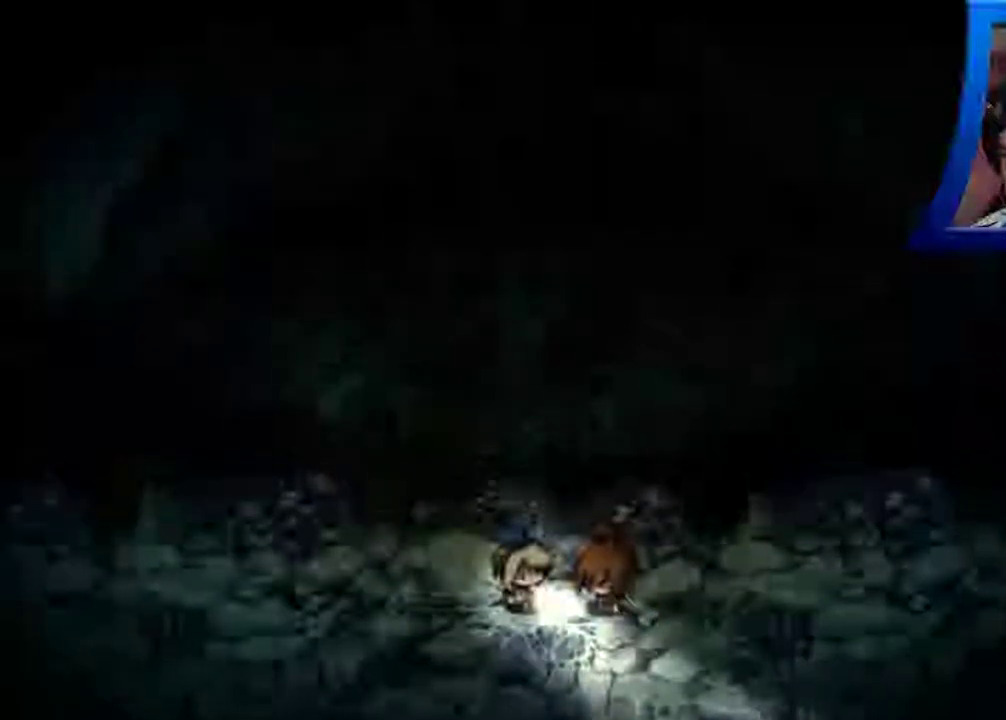
{"buttons": [], "left_stick": "left", "right_stick": "center", "events": [[100, "A", "down"], [233, "A", "up"], [350, "A", "down"], [483, "A", "up"]]}